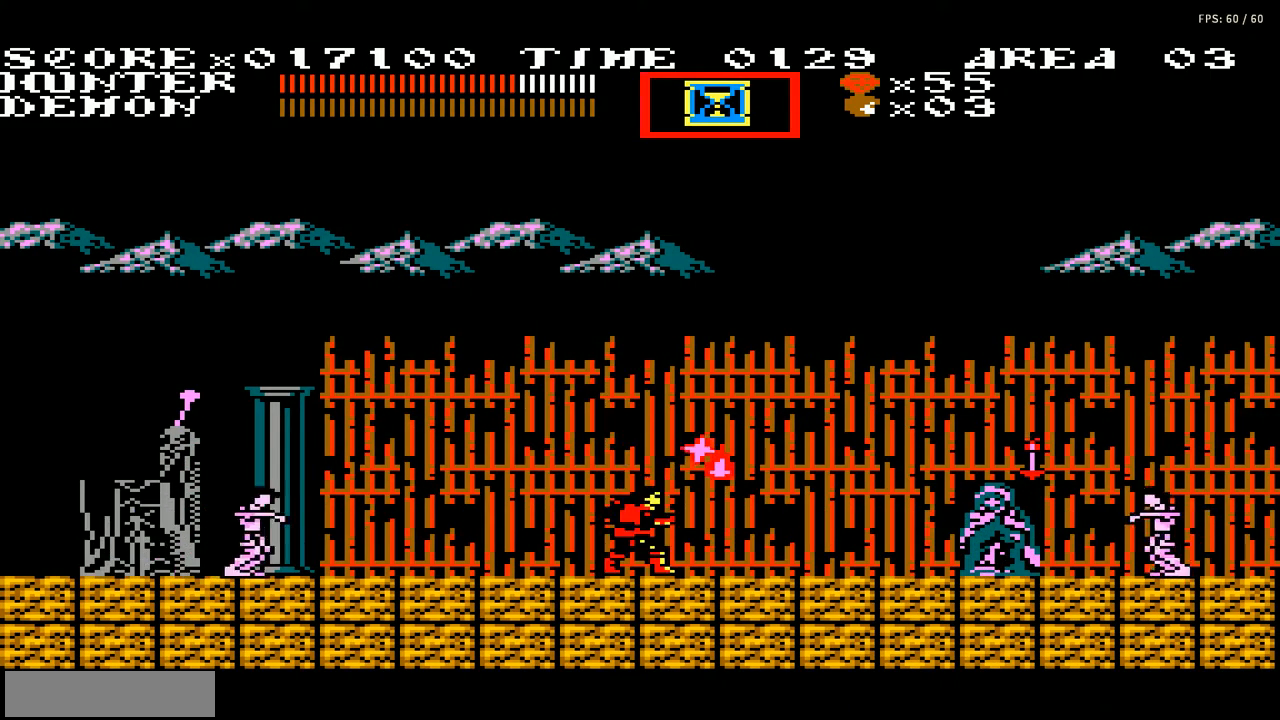
Gameplay with a controller (Nintendo layout); each line is a JSON object with the inputs held at the frame after it. "events" lists button and stick changes between this image and that frame as [ms after this image, input, new state], when the widget could be followed in between. Not read: L3 R3.
{"buttons": [], "events": [[134, "DPAD_LEFT", "down"], [234, "B", "down"], [234, "DPAD_LEFT", "up"], [334, "B", "up"], [401, "B", "down"], [468, "B", "up"]]}
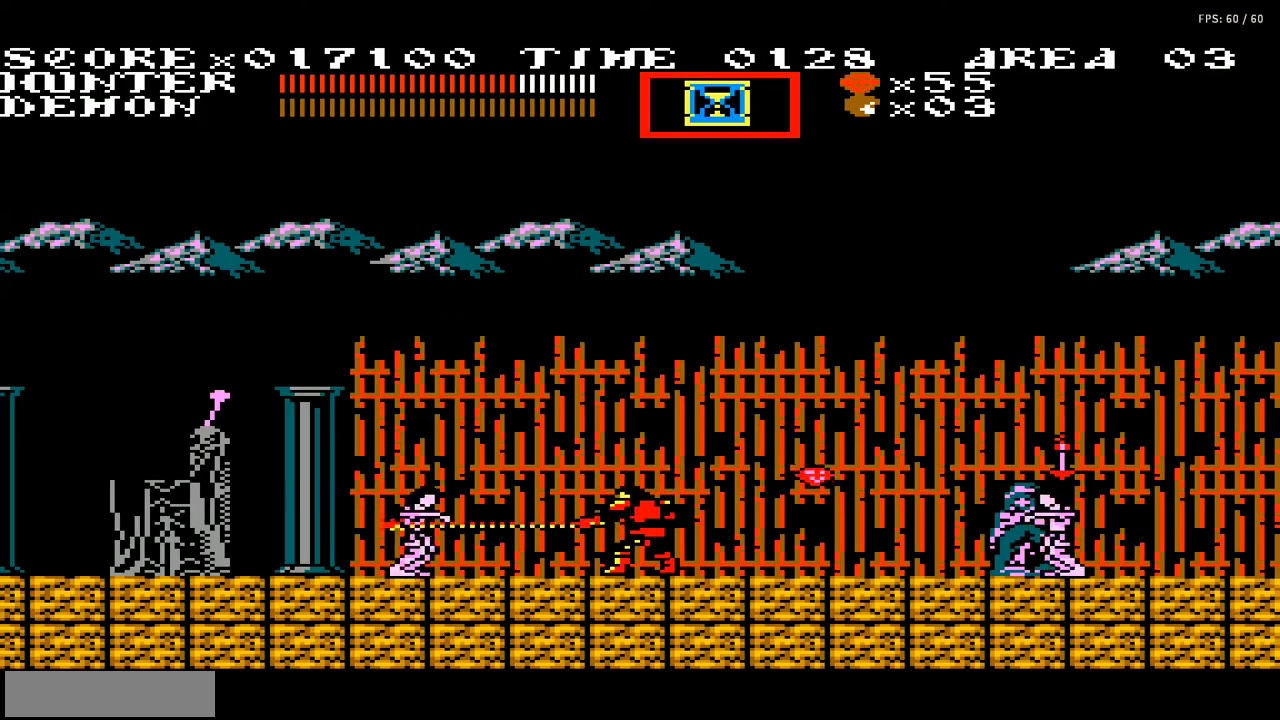
{"buttons": [], "events": [[67, "DPAD_RIGHT", "down"], [234, "B", "down"], [300, "B", "up"], [400, "B", "down"], [434, "DPAD_RIGHT", "up"], [467, "B", "up"], [467, "DPAD_RIGHT", "down"], [500, "DPAD_RIGHT", "up"]]}
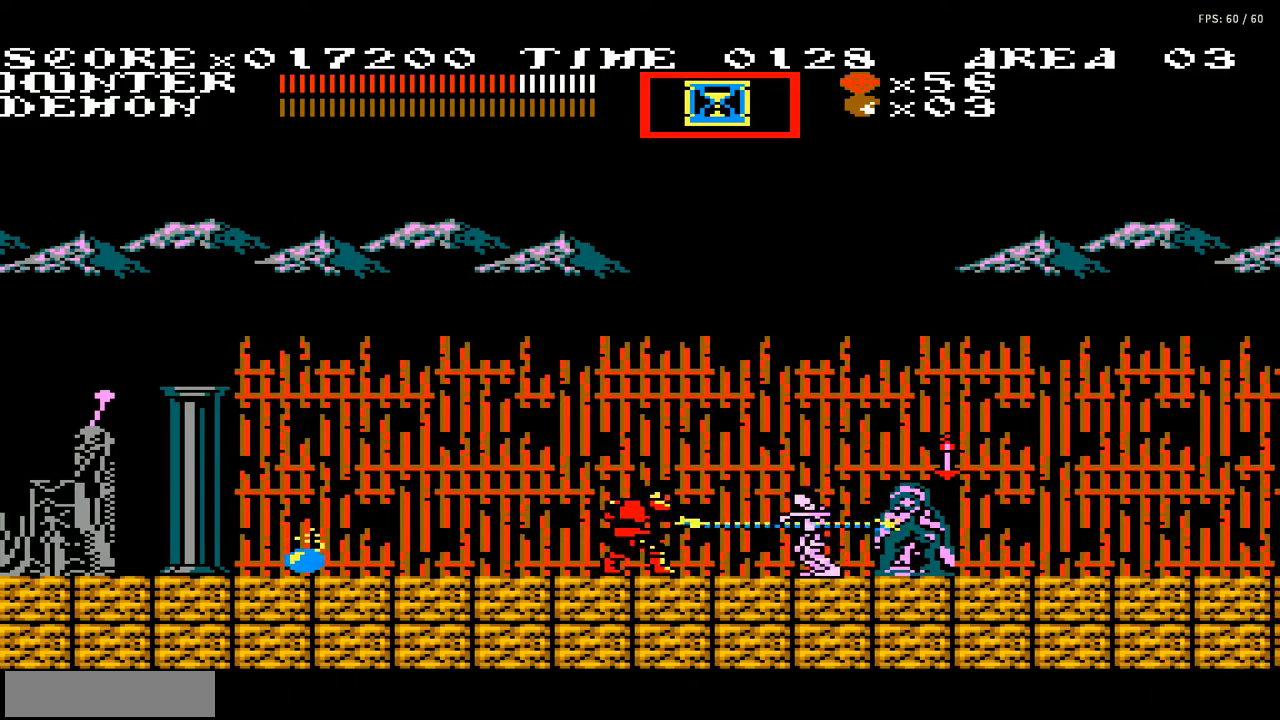
{"buttons": ["DPAD_LEFT"], "events": [[34, "B", "down"], [101, "B", "up"], [167, "DPAD_LEFT", "down"]]}
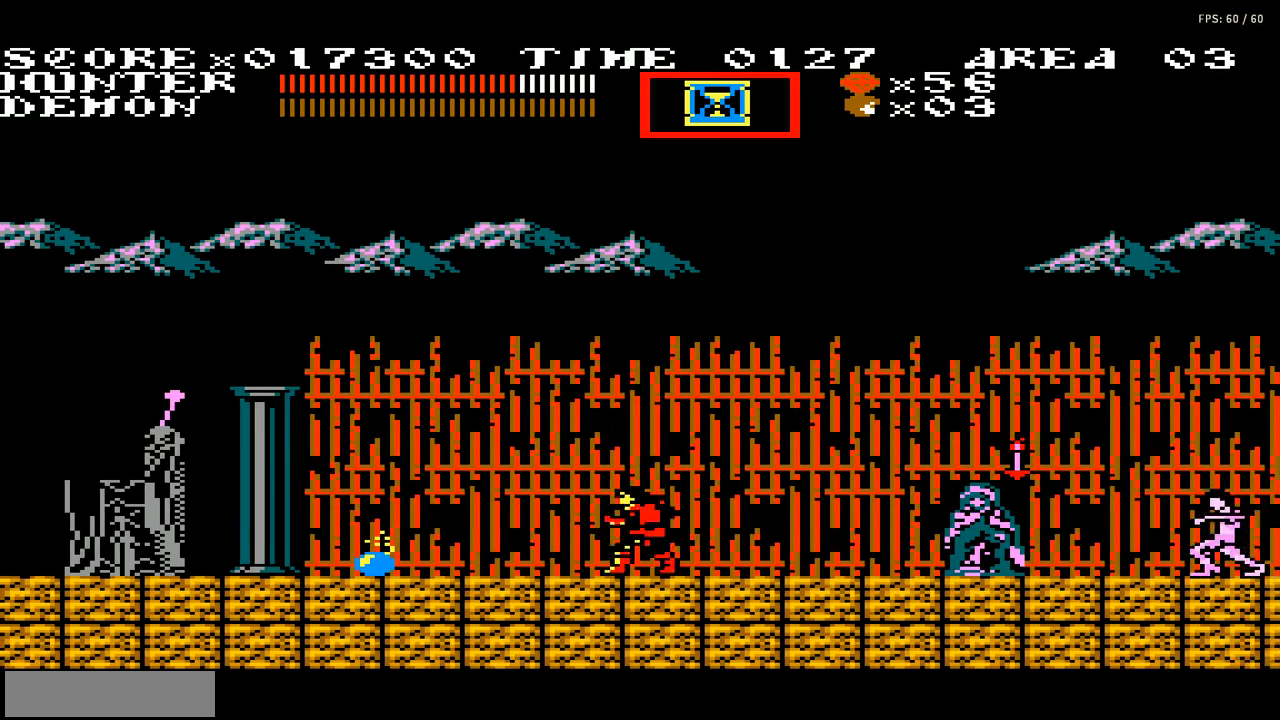
{"buttons": ["DPAD_LEFT"], "events": []}
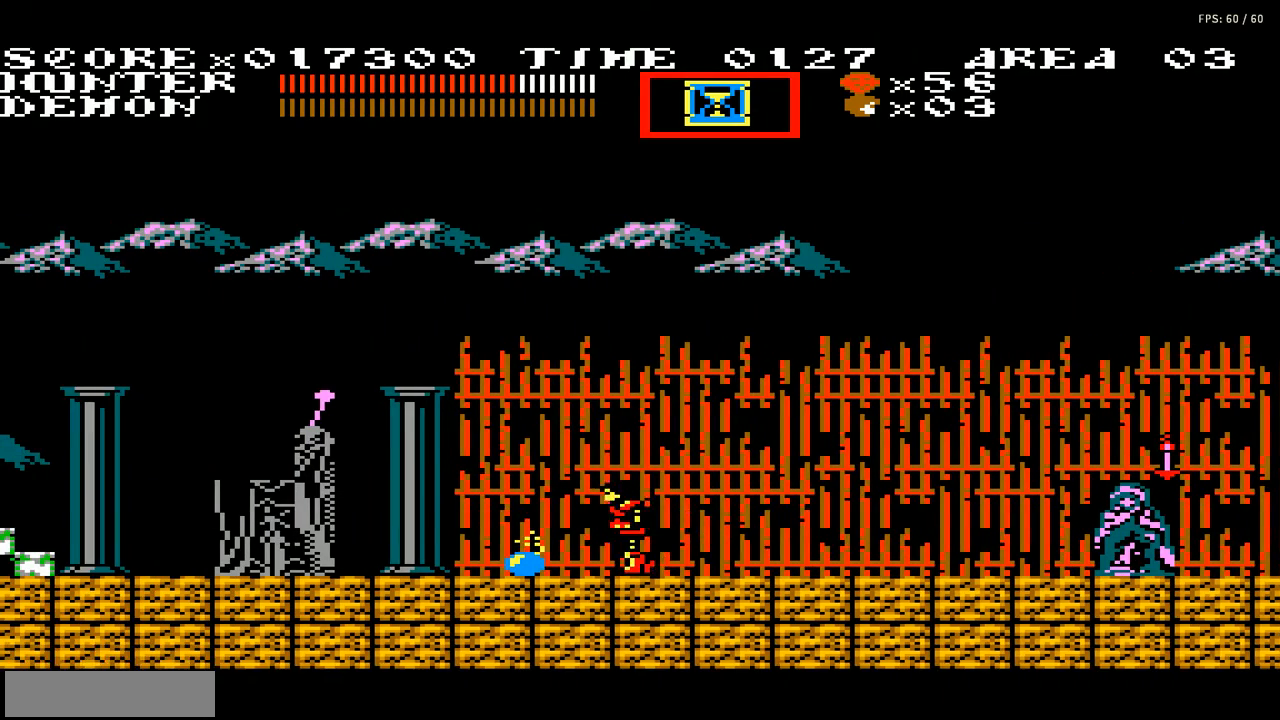
{"buttons": ["DPAD_LEFT"], "events": []}
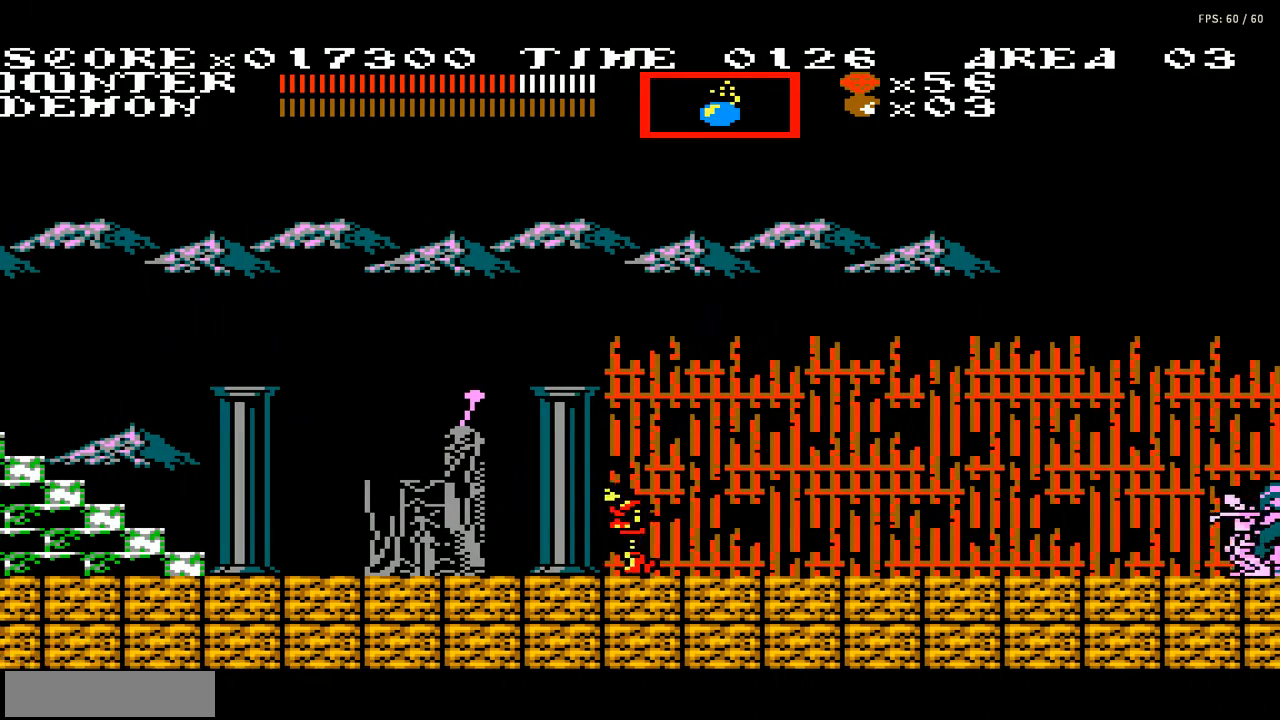
{"buttons": ["DPAD_LEFT"], "events": []}
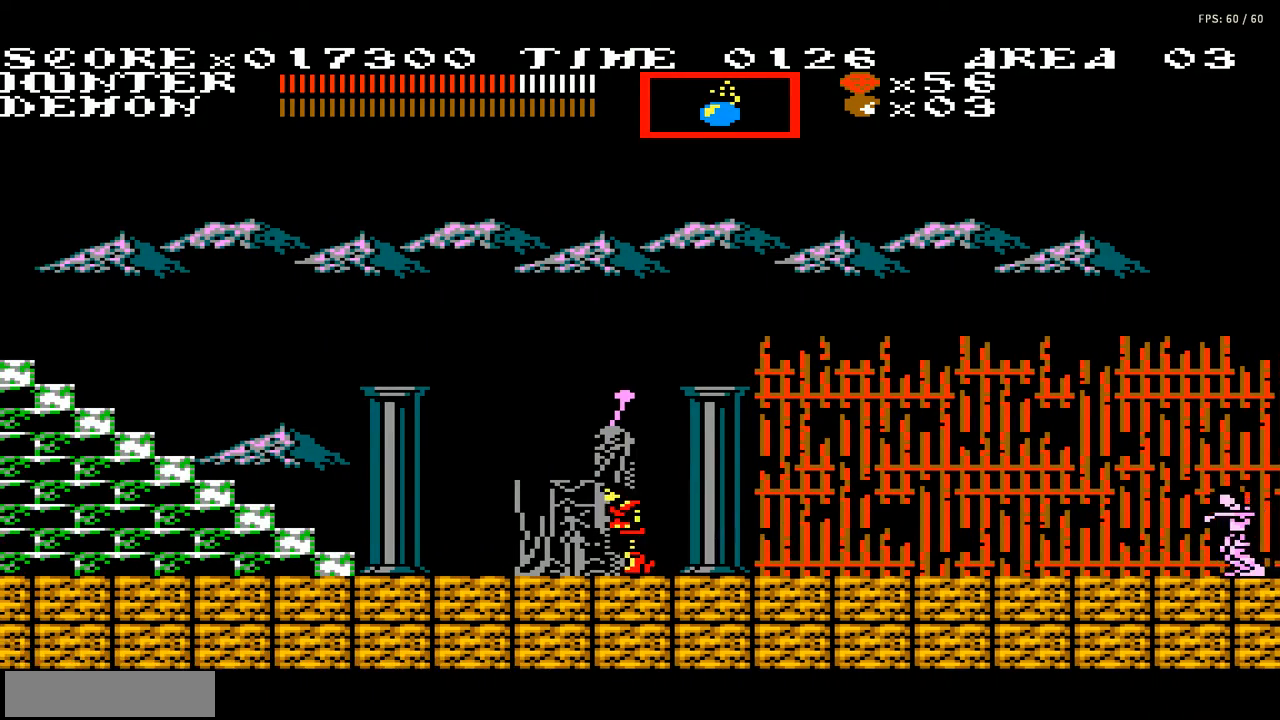
{"buttons": ["DPAD_LEFT"], "events": []}
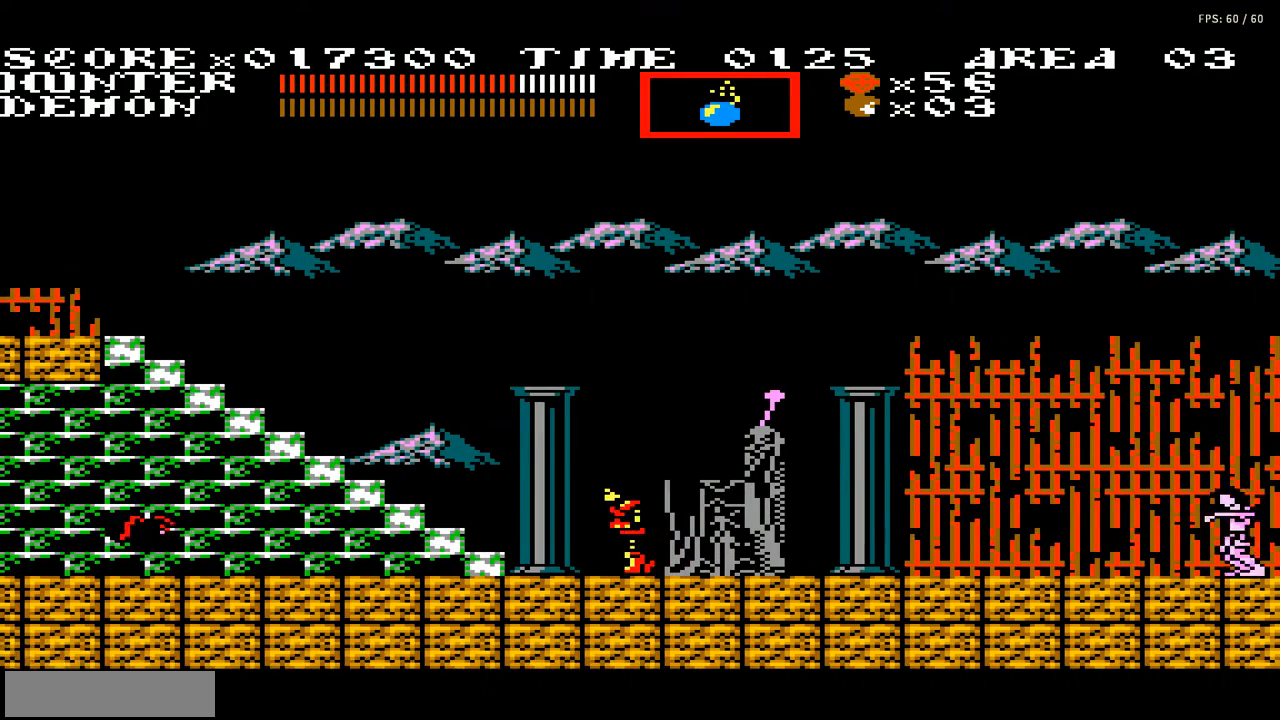
{"buttons": [], "events": [[300, "B", "down"], [334, "B", "up"], [434, "B", "down"], [500, "B", "up"], [500, "DPAD_LEFT", "up"]]}
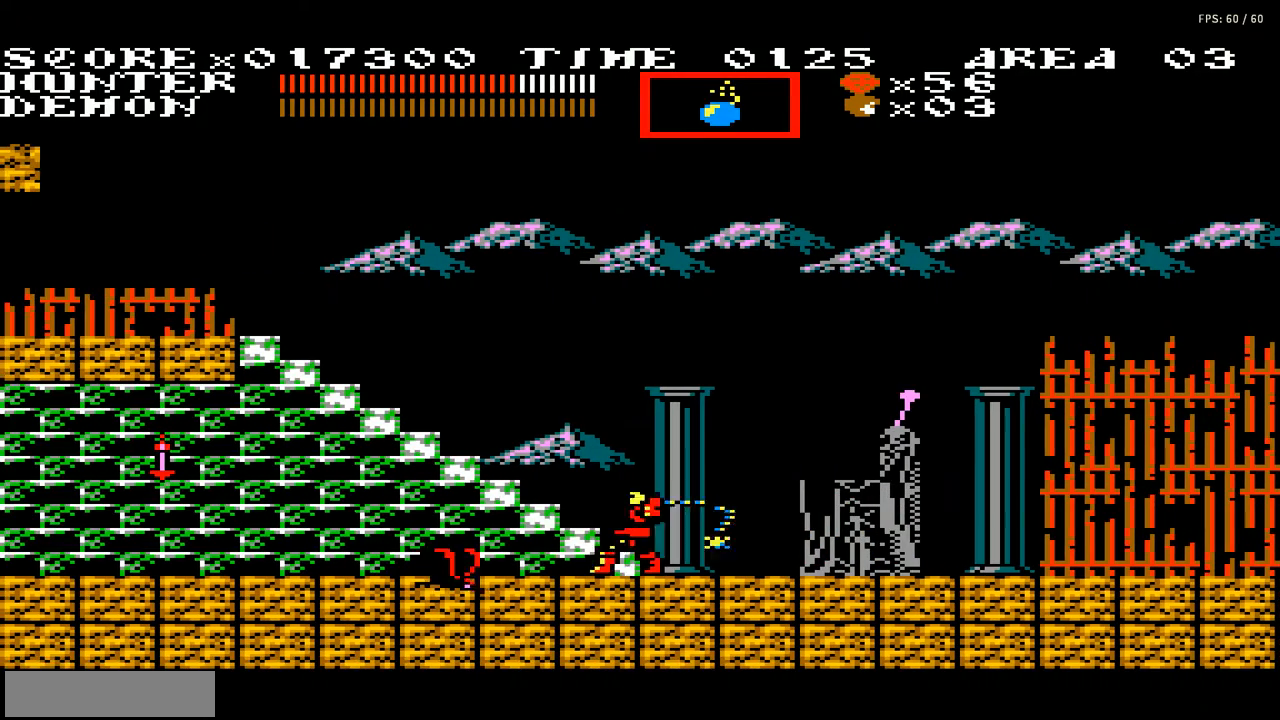
{"buttons": ["B", "DPAD_DOWN"], "events": [[234, "DPAD_DOWN", "down"], [434, "B", "down"]]}
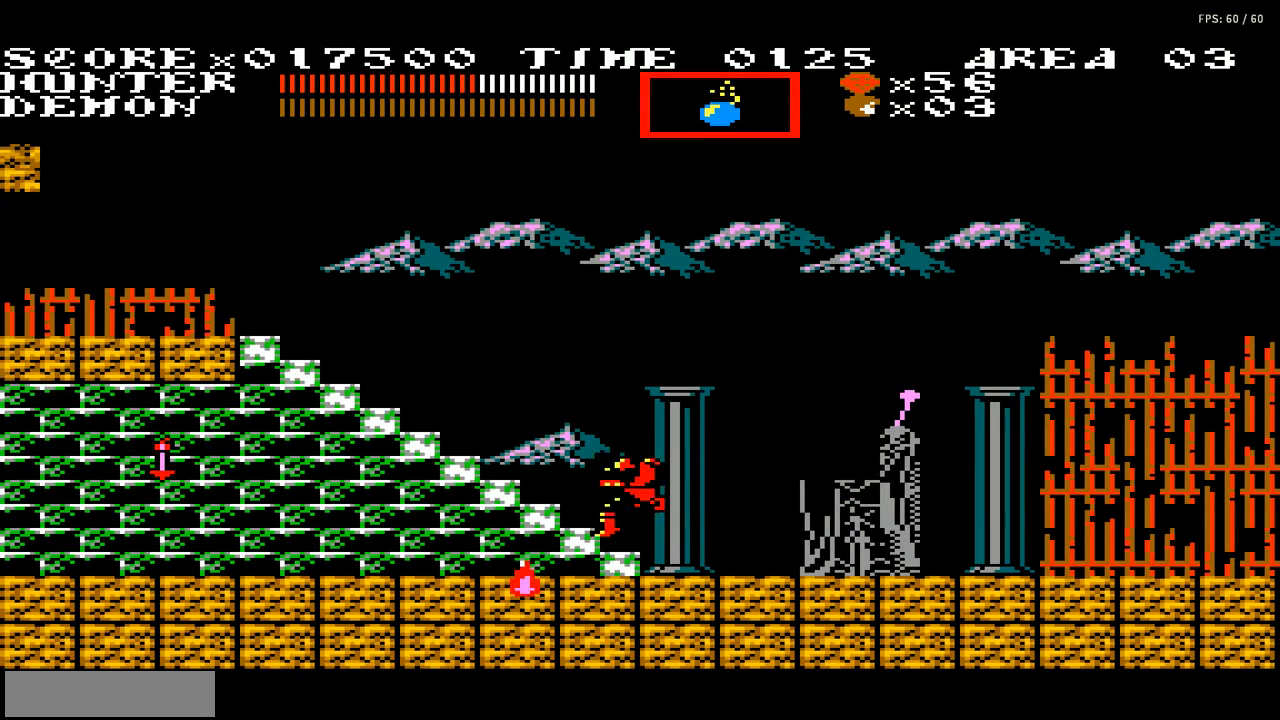
{"buttons": ["DPAD_LEFT"], "events": [[67, "B", "up"], [133, "B", "down"], [200, "DPAD_DOWN", "up"], [234, "B", "up"], [267, "DPAD_LEFT", "down"]]}
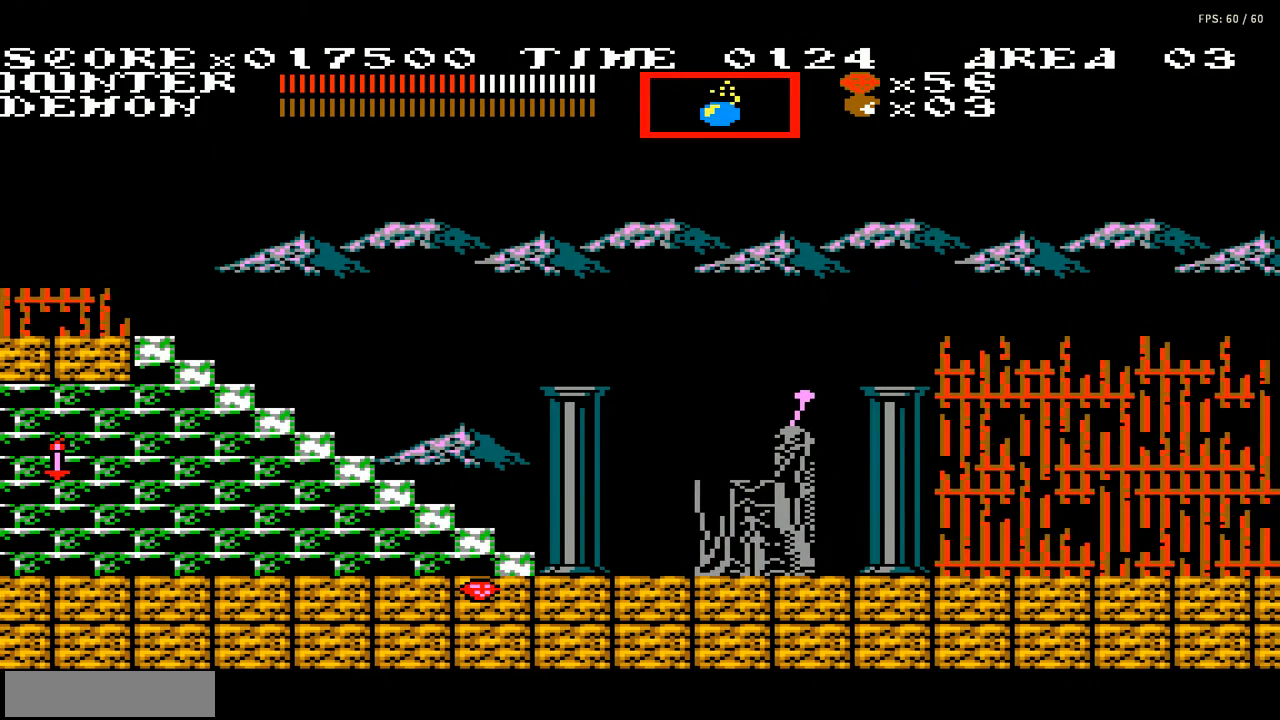
{"buttons": ["DPAD_LEFT"], "events": []}
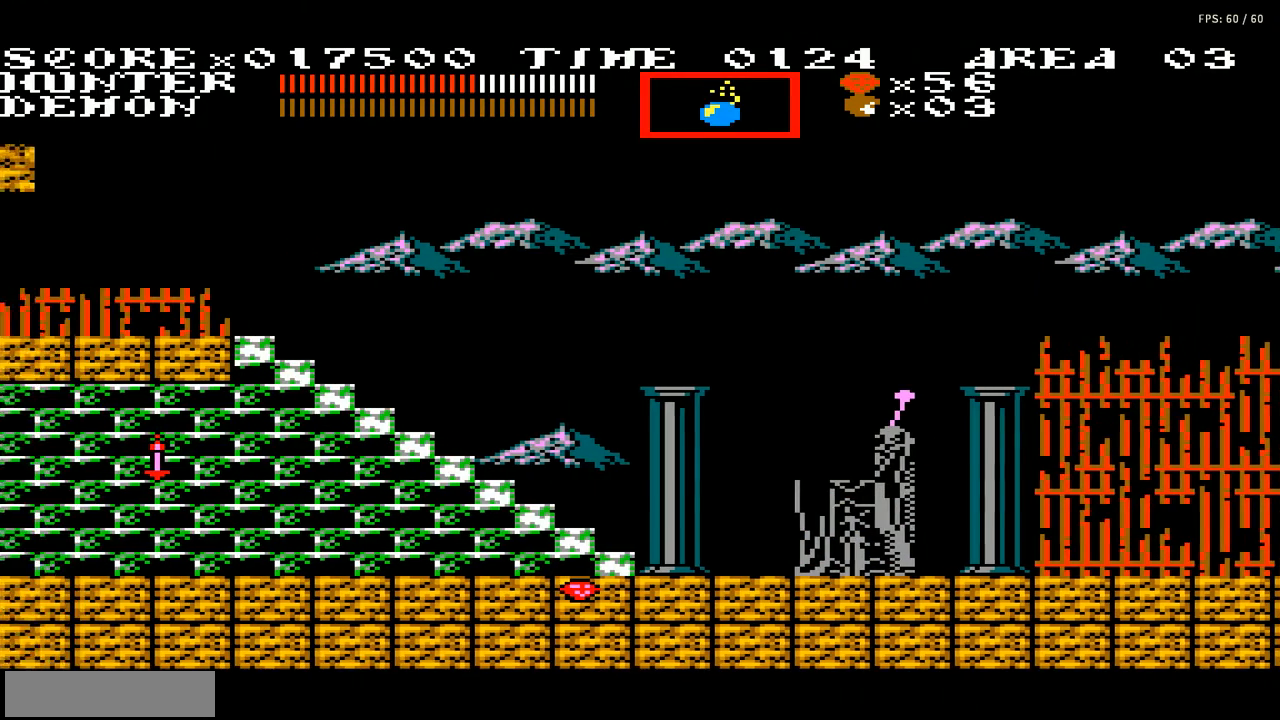
{"buttons": ["DPAD_LEFT"], "events": [[334, "A", "down"], [434, "A", "up"]]}
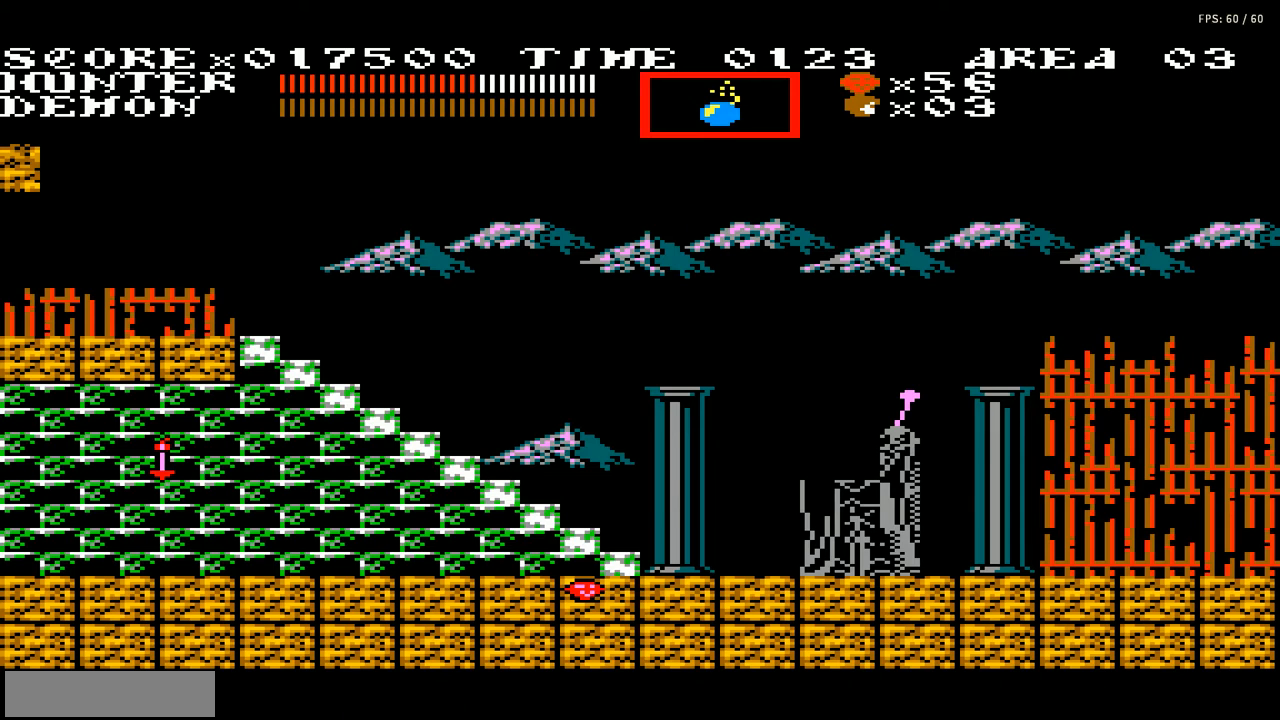
{"buttons": ["DPAD_LEFT"], "events": [[101, "B", "down"], [201, "DPAD_LEFT", "up"], [234, "B", "up"], [434, "DPAD_LEFT", "down"]]}
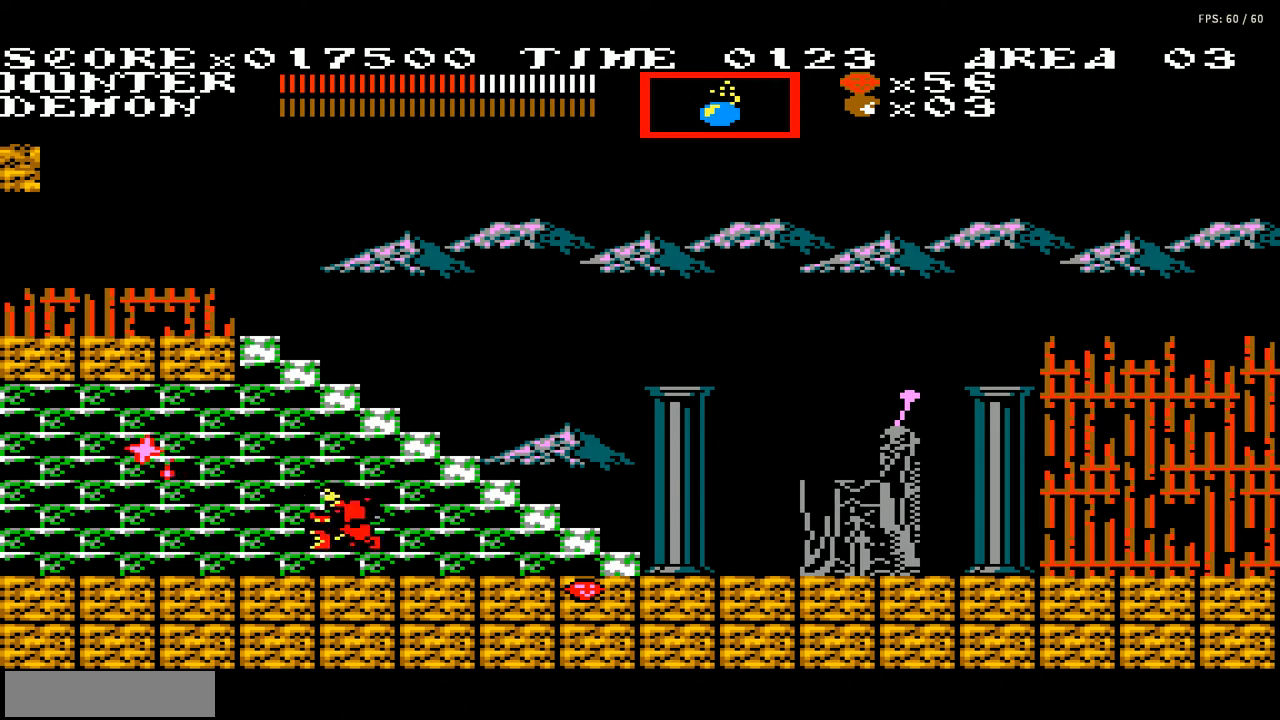
{"buttons": [], "events": [[500, "DPAD_LEFT", "up"]]}
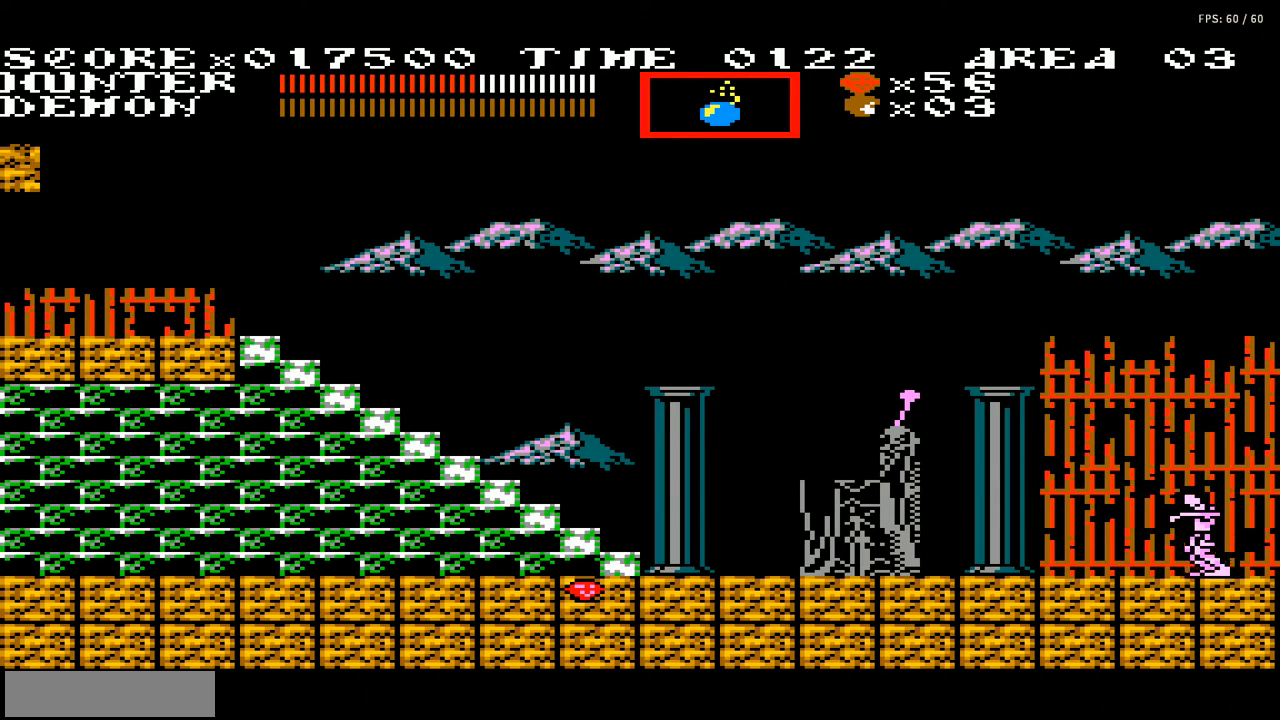
{"buttons": ["DPAD_RIGHT"], "events": [[101, "DPAD_RIGHT", "down"]]}
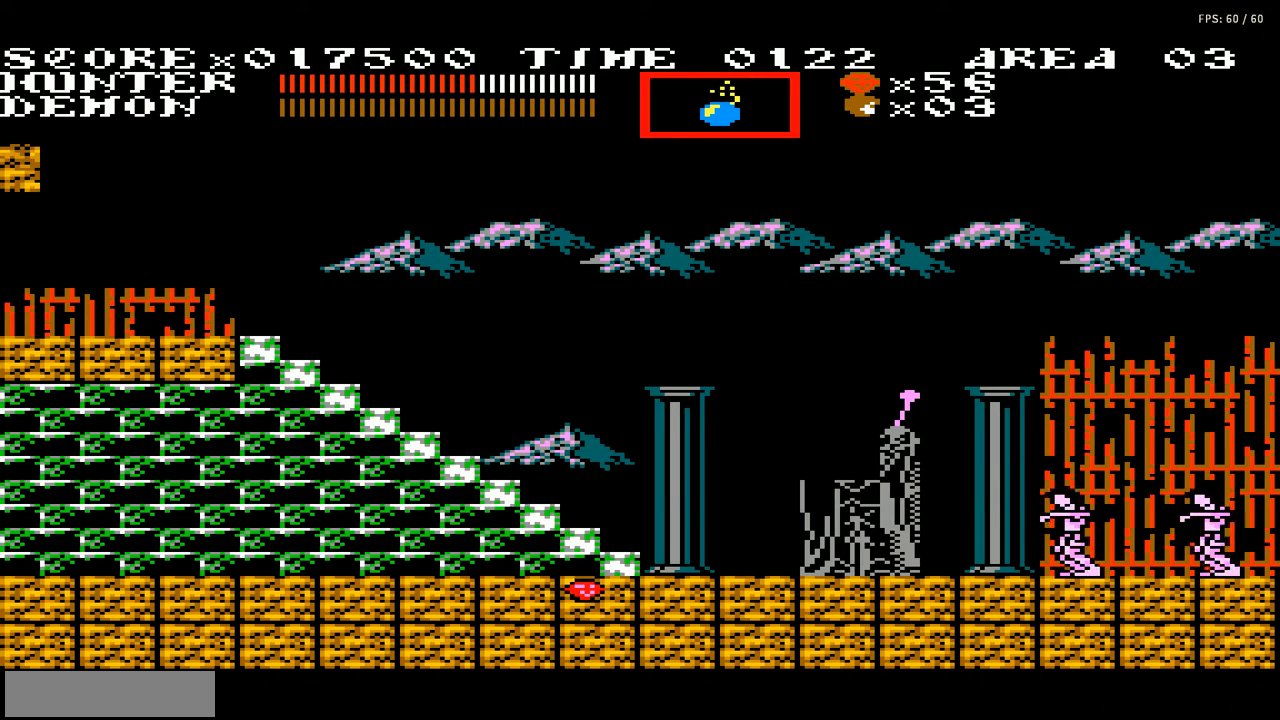
{"buttons": ["DPAD_RIGHT"], "events": []}
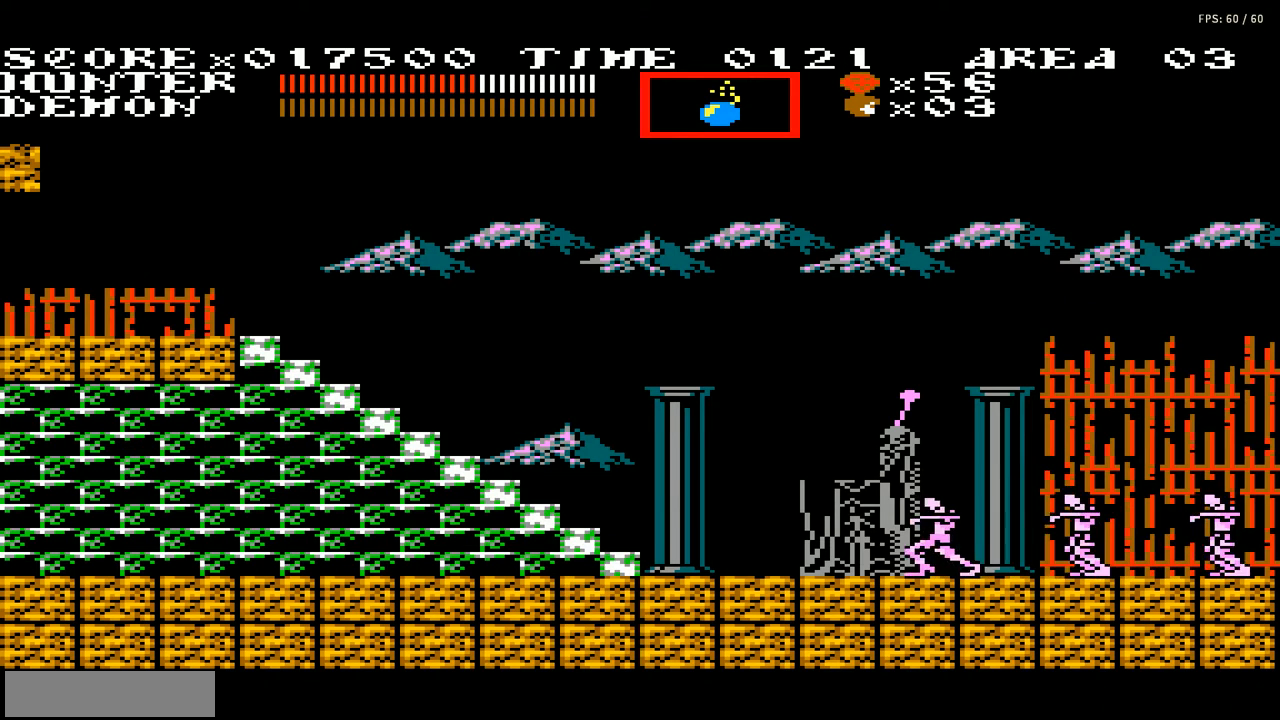
{"buttons": [], "events": [[401, "B", "down"], [434, "DPAD_RIGHT", "up"], [501, "B", "up"]]}
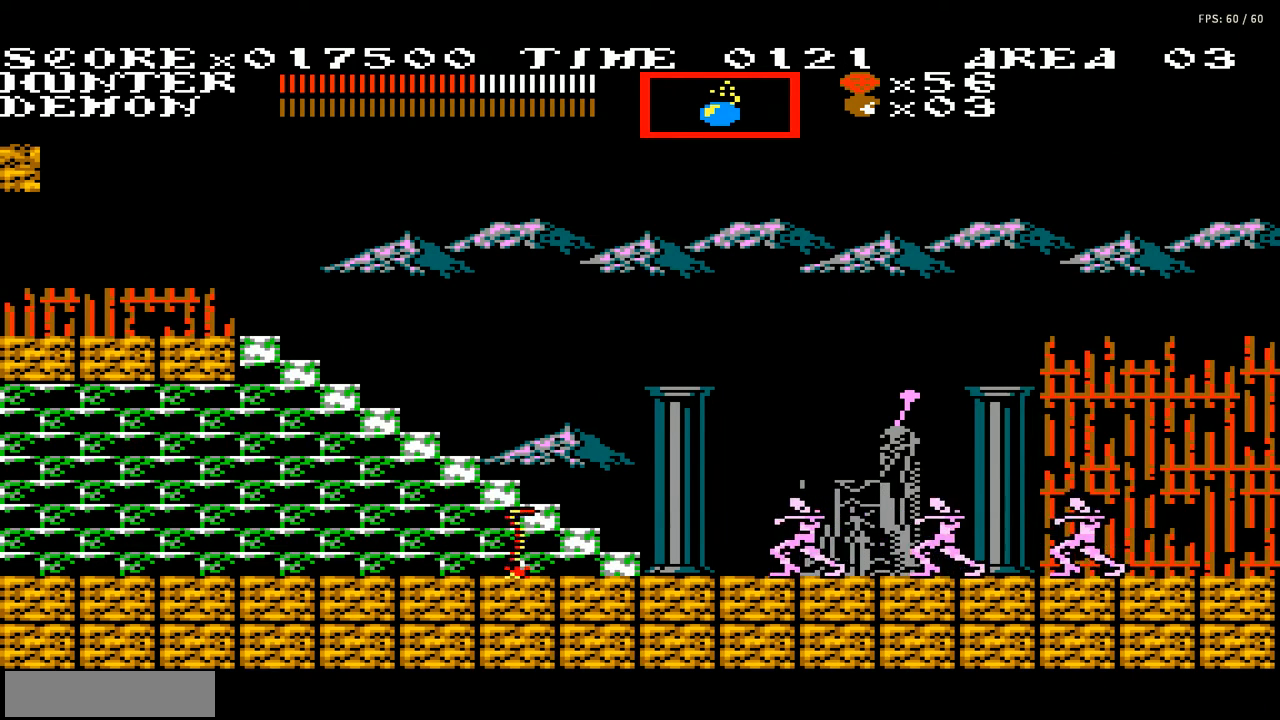
{"buttons": ["B", "DPAD_RIGHT"], "events": [[33, "B", "down"], [133, "B", "up"], [133, "DPAD_RIGHT", "down"], [200, "B", "down"], [300, "B", "up"], [367, "B", "down"], [434, "B", "up"], [500, "B", "down"]]}
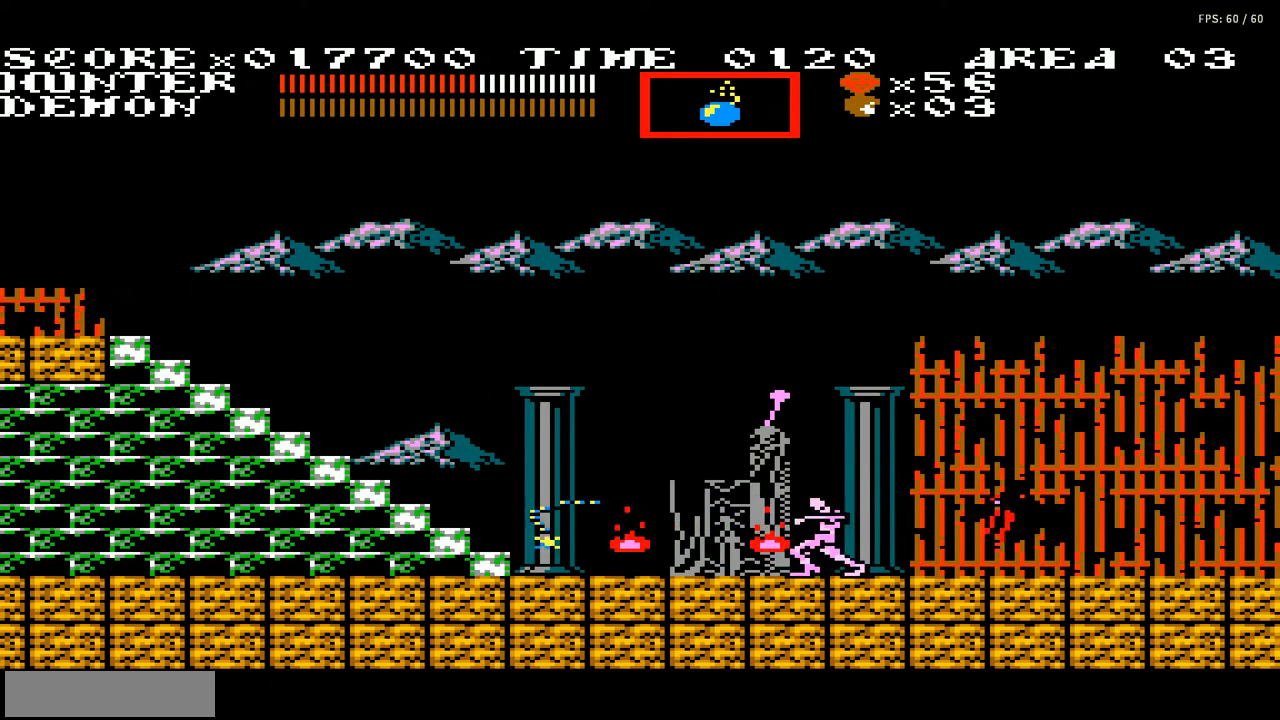
{"buttons": ["B", "DPAD_RIGHT"], "events": [[101, "B", "up"], [134, "B", "down"], [234, "B", "up"], [301, "B", "down"], [367, "B", "up"], [434, "B", "down"]]}
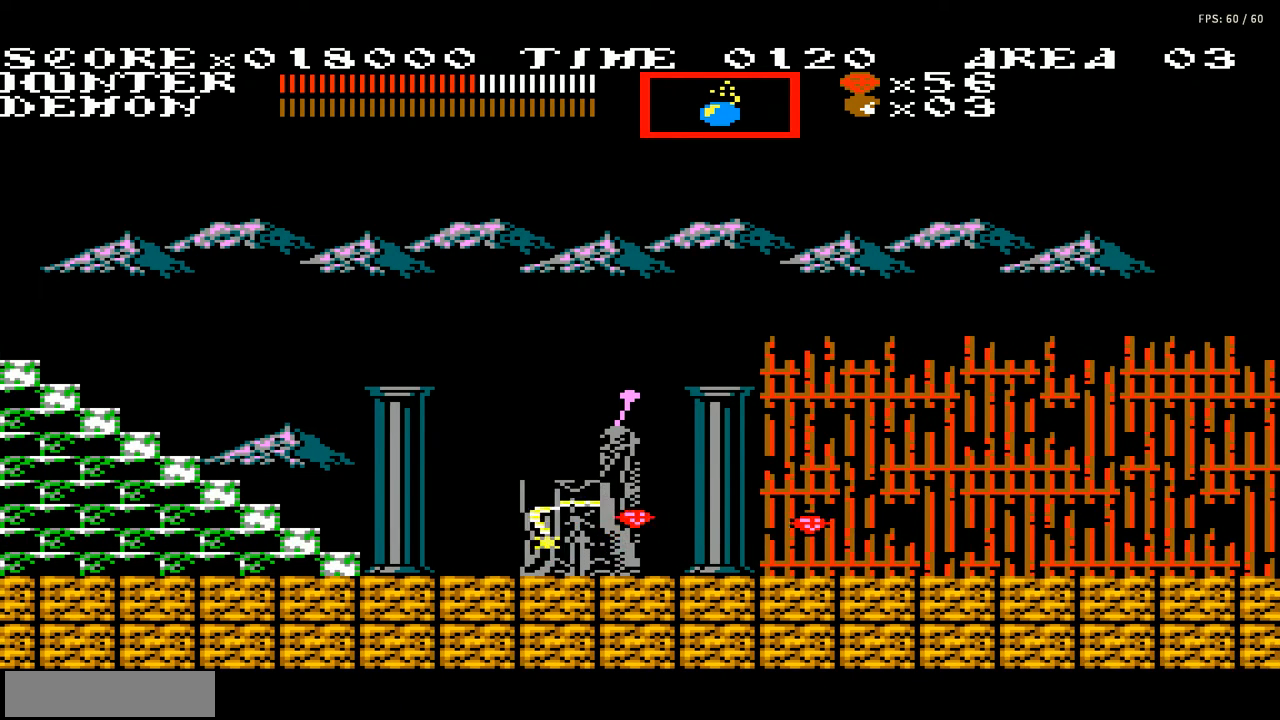
{"buttons": ["B", "DPAD_RIGHT"], "events": [[33, "B", "up"], [100, "B", "down"], [200, "B", "up"], [500, "B", "down"]]}
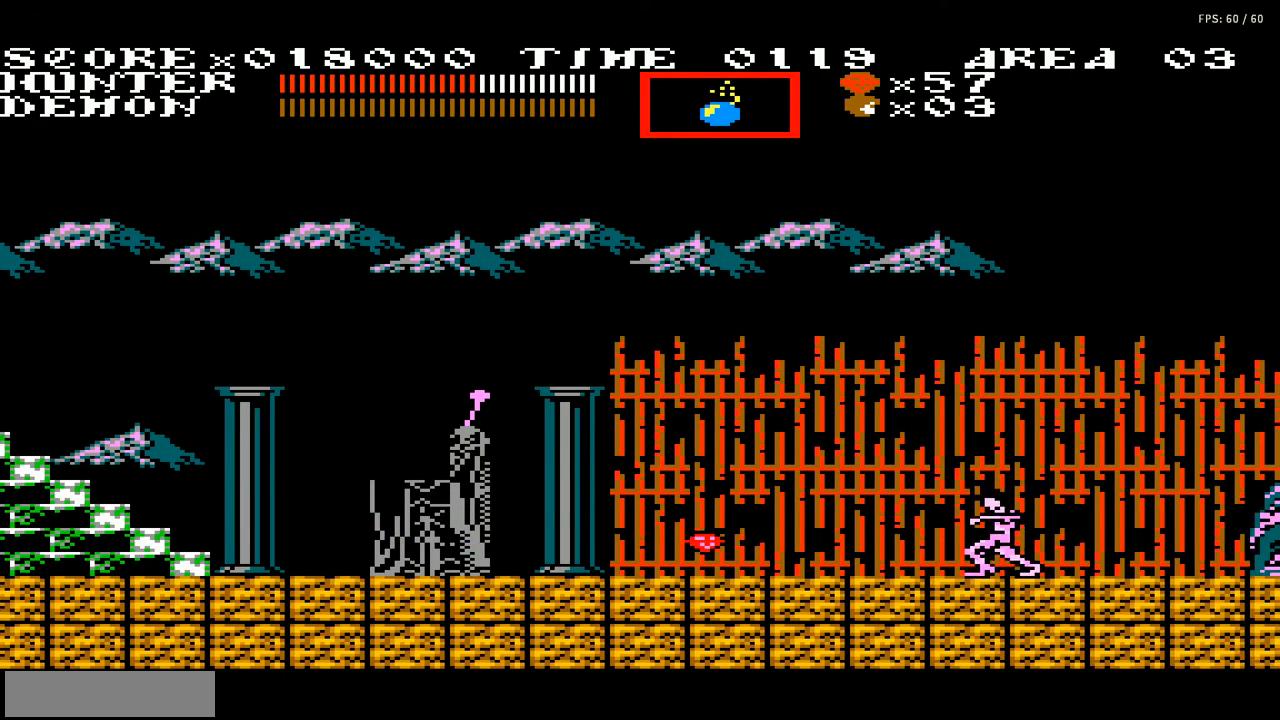
{"buttons": ["DPAD_RIGHT"], "events": [[101, "B", "up"], [134, "B", "down"], [234, "B", "up"], [301, "B", "down"], [401, "B", "up"], [434, "B", "down"], [501, "B", "up"]]}
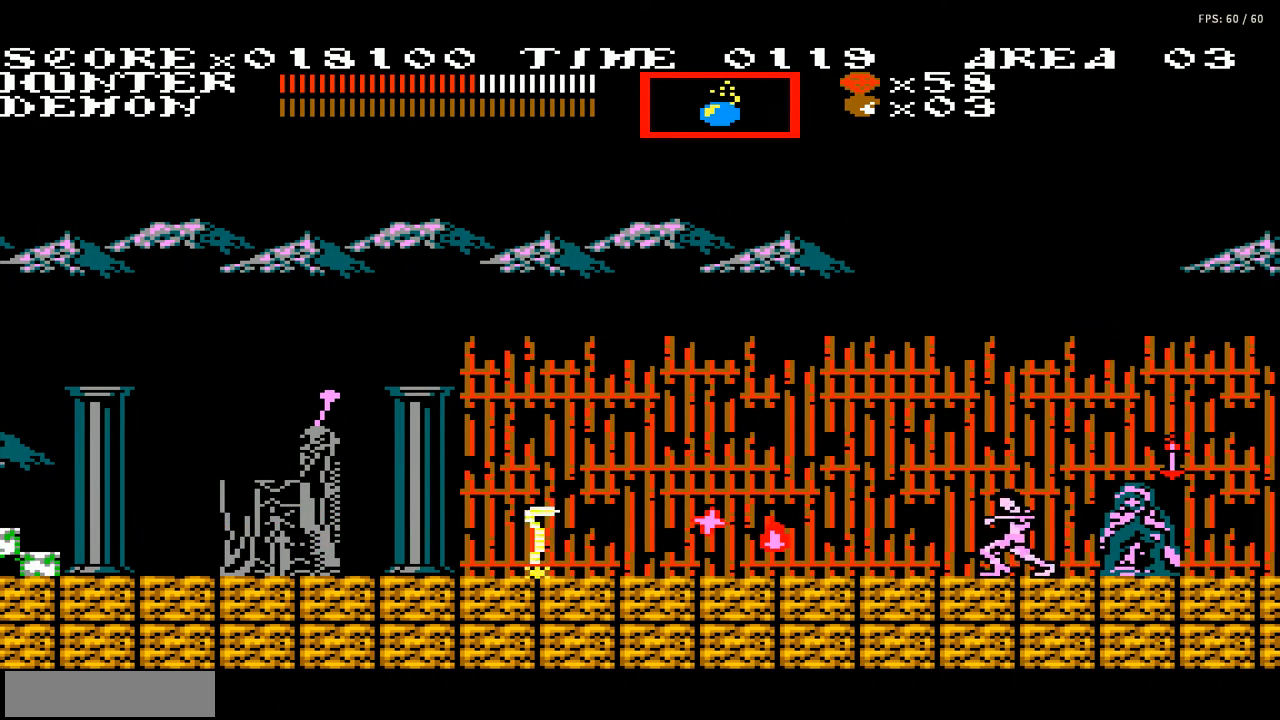
{"buttons": ["DPAD_RIGHT"], "events": [[100, "B", "down"], [133, "B", "up"], [234, "B", "down"], [300, "B", "up"], [367, "B", "down"], [434, "B", "up"]]}
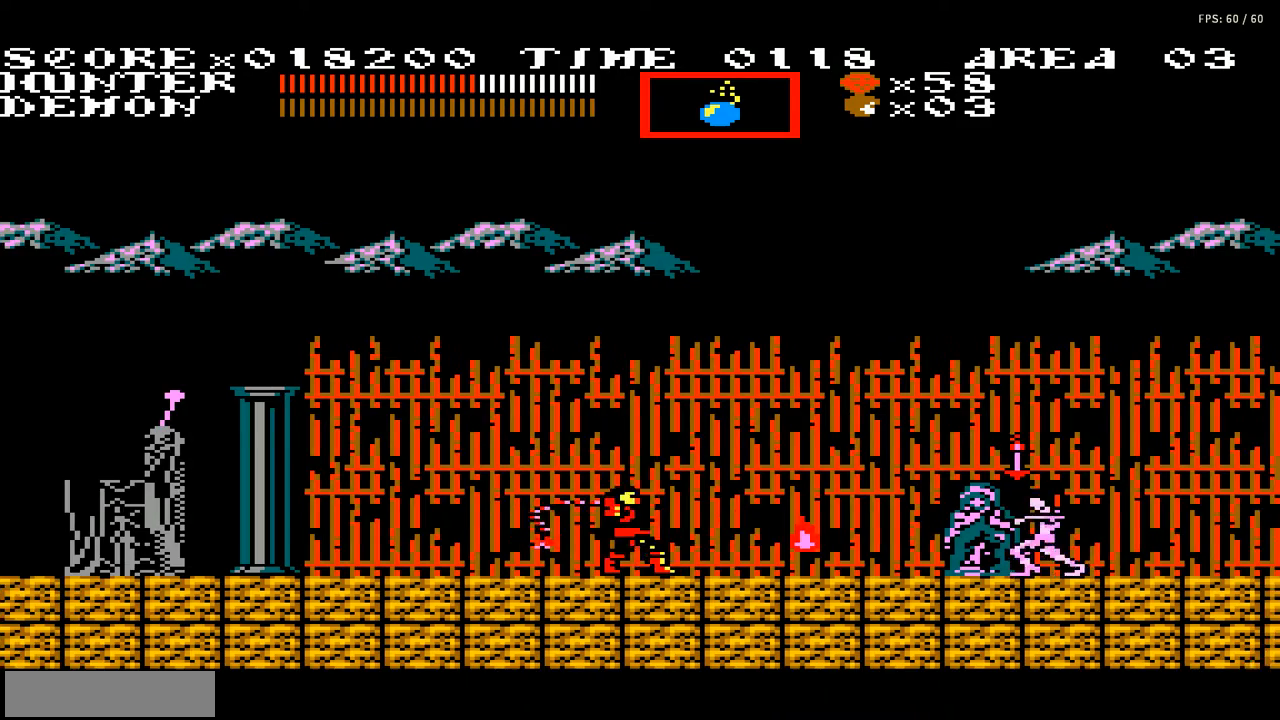
{"buttons": ["DPAD_RIGHT"], "events": [[167, "B", "down"], [201, "B", "up"], [301, "B", "down"], [468, "B", "up"]]}
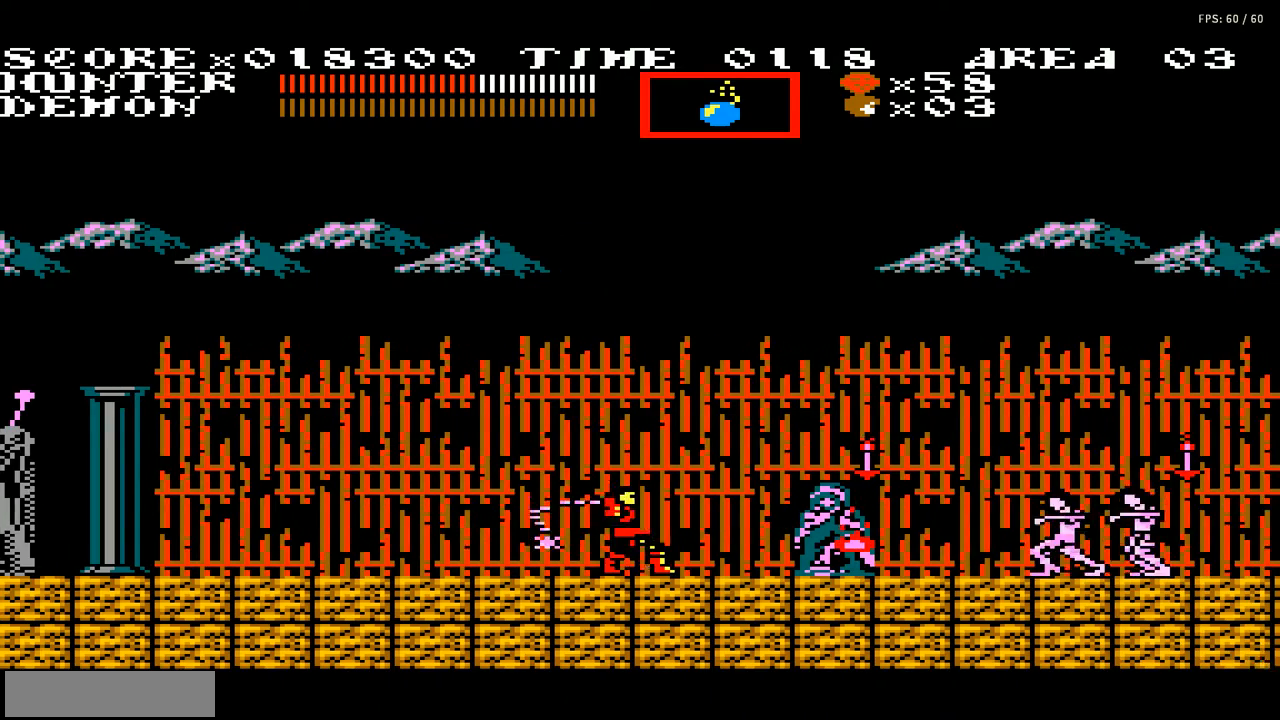
{"buttons": ["DPAD_RIGHT"], "events": [[167, "DPAD_RIGHT", "up"], [234, "B", "down"], [300, "B", "up"], [400, "B", "down"], [434, "DPAD_RIGHT", "down"], [467, "B", "up"]]}
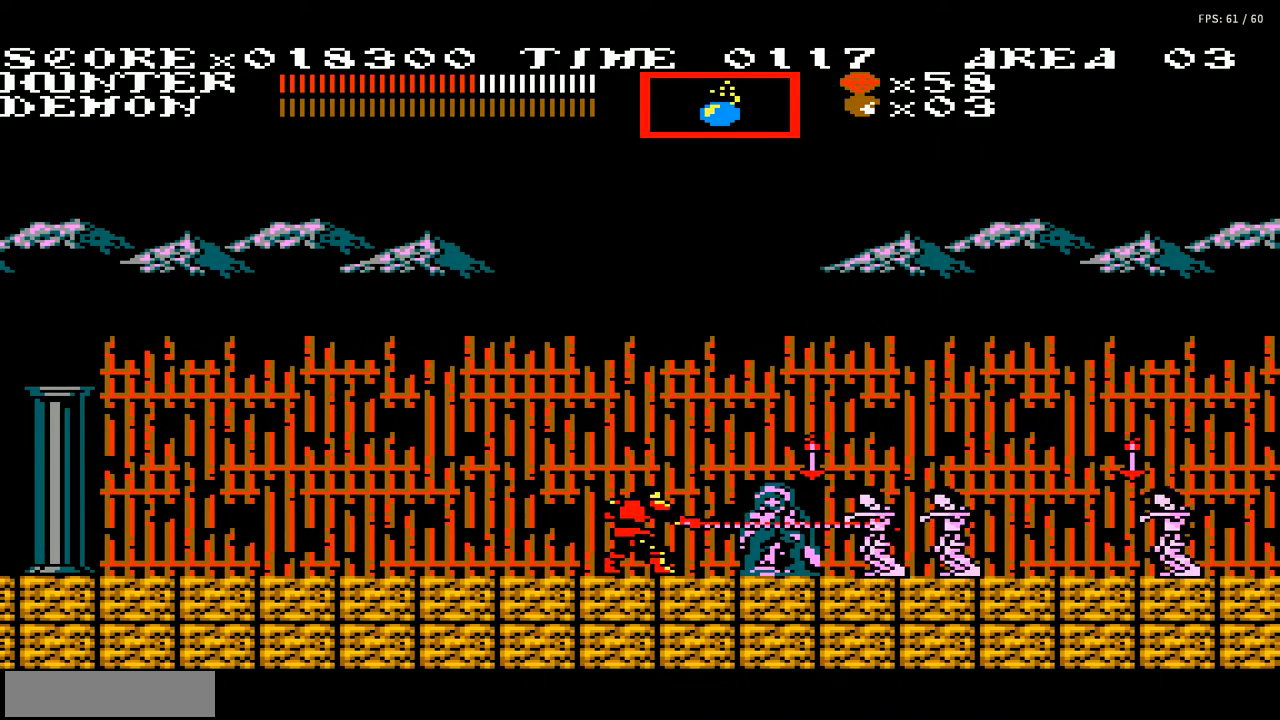
{"buttons": [], "events": [[67, "B", "down"], [101, "B", "up"], [101, "DPAD_RIGHT", "up"], [201, "B", "down"], [267, "B", "up"]]}
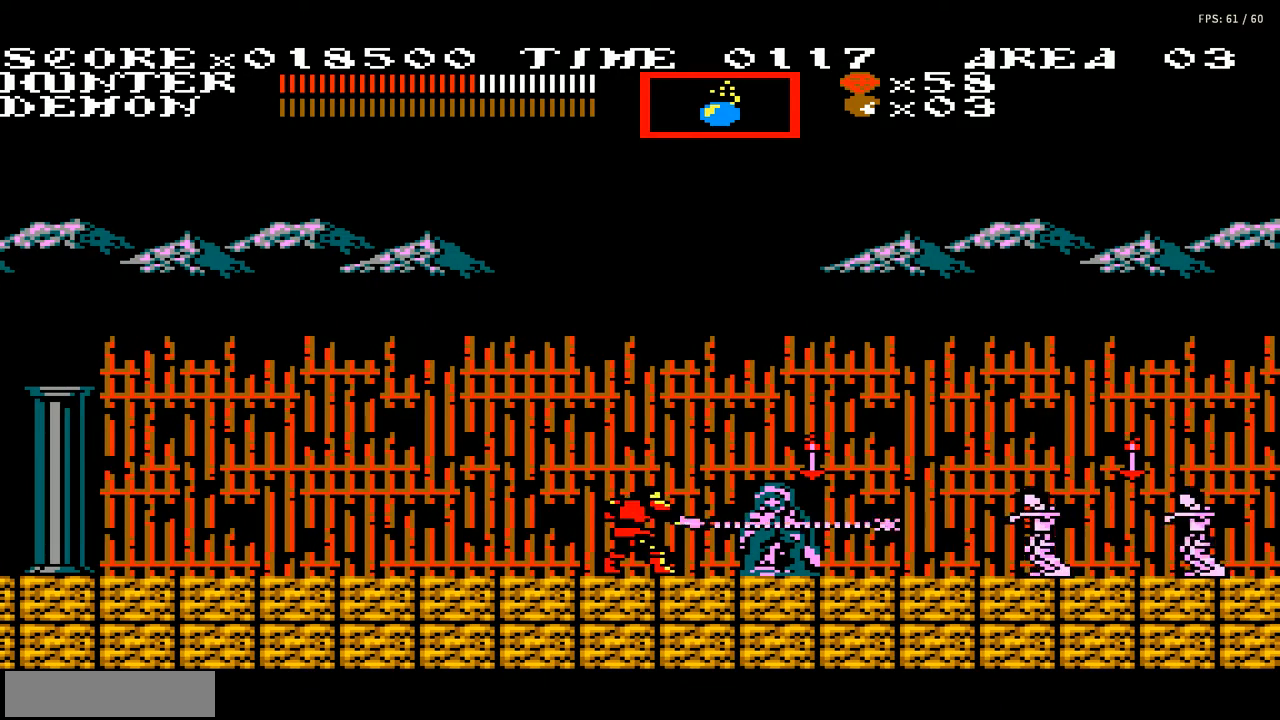
{"buttons": ["B"], "events": [[133, "A", "down"], [200, "A", "up"], [467, "B", "down"]]}
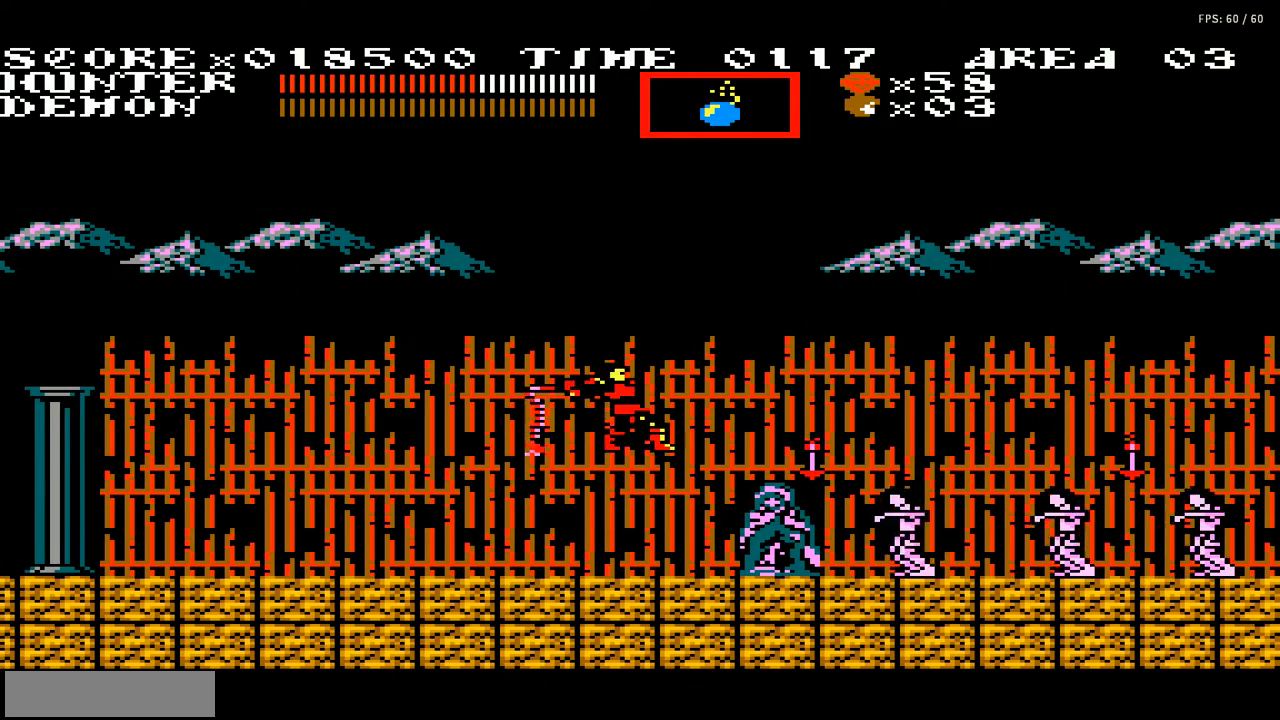
{"buttons": [], "events": [[67, "B", "up"], [134, "B", "down"], [201, "B", "up"], [267, "B", "down"], [367, "B", "up"], [434, "B", "down"], [501, "B", "up"]]}
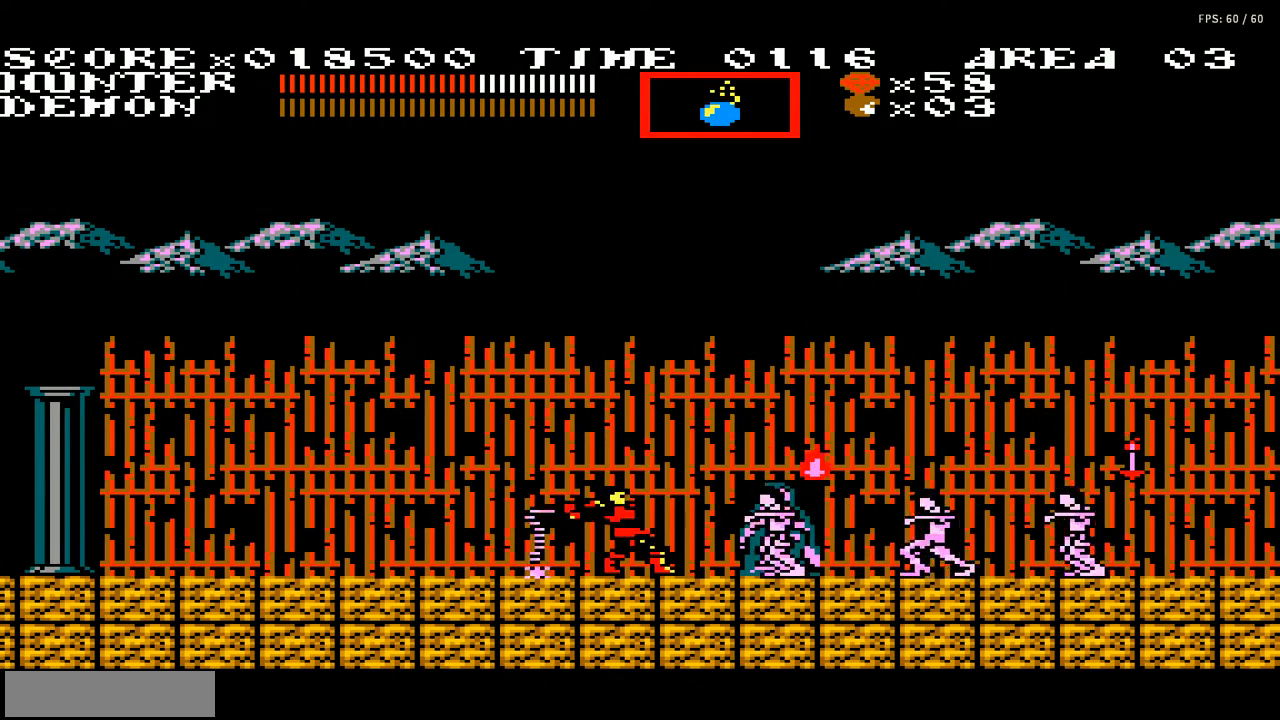
{"buttons": ["DPAD_RIGHT"], "events": [[100, "B", "down"], [167, "B", "up"], [167, "DPAD_RIGHT", "down"], [234, "B", "down"], [300, "B", "up"], [400, "B", "down"], [467, "B", "up"]]}
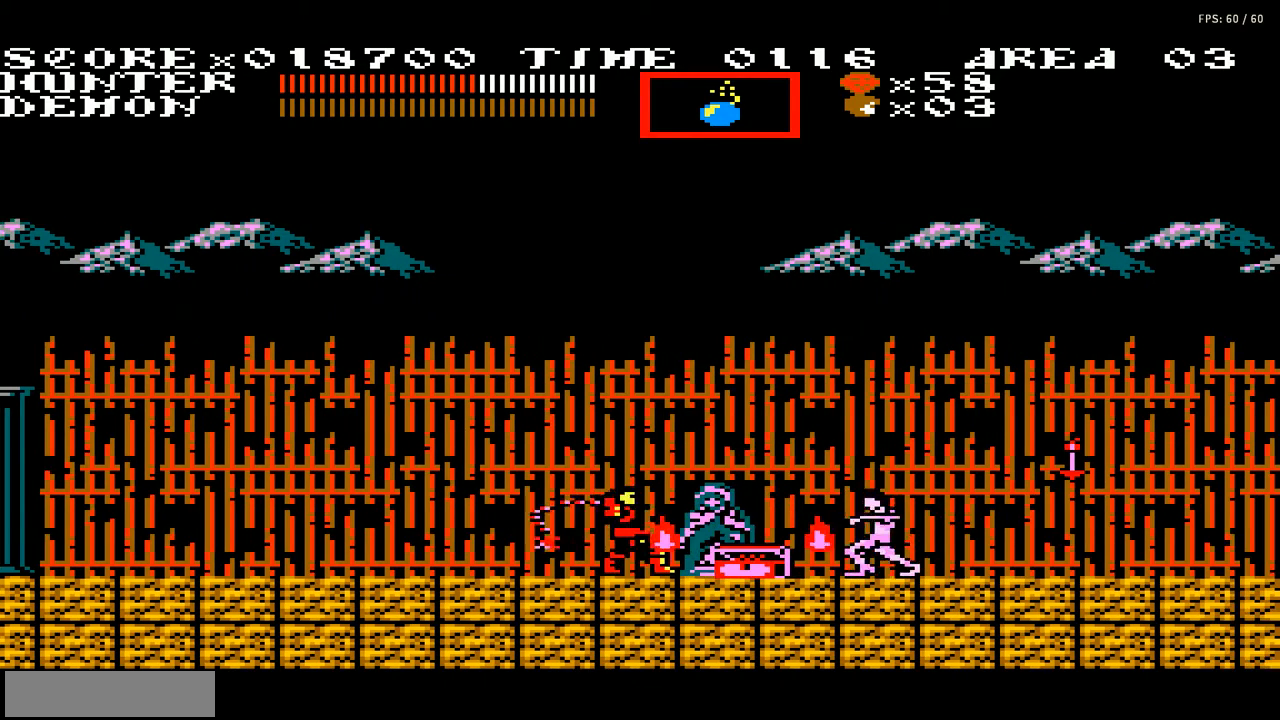
{"buttons": ["B", "DPAD_RIGHT"], "events": [[67, "B", "down"], [101, "B", "up"], [201, "B", "down"], [267, "B", "up"], [367, "B", "down"], [434, "B", "up"], [501, "B", "down"]]}
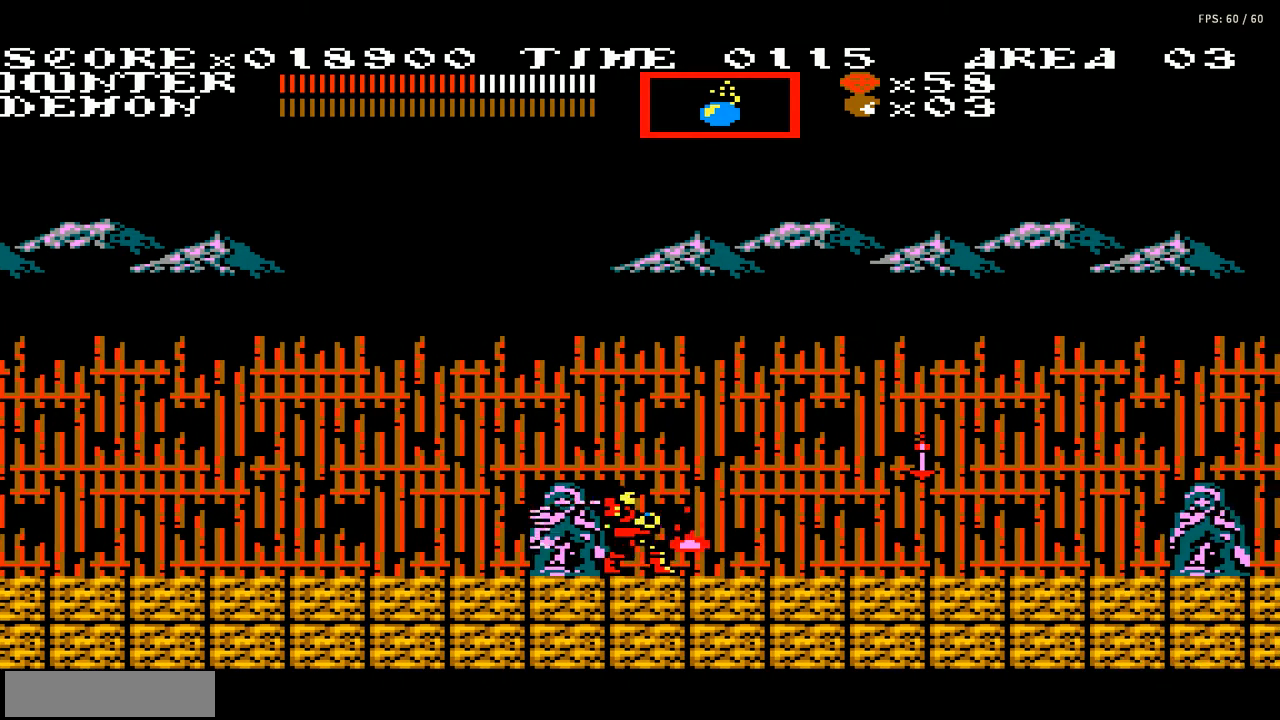
{"buttons": [], "events": [[33, "B", "up"], [167, "A", "down"], [267, "A", "up"], [267, "DPAD_RIGHT", "up"]]}
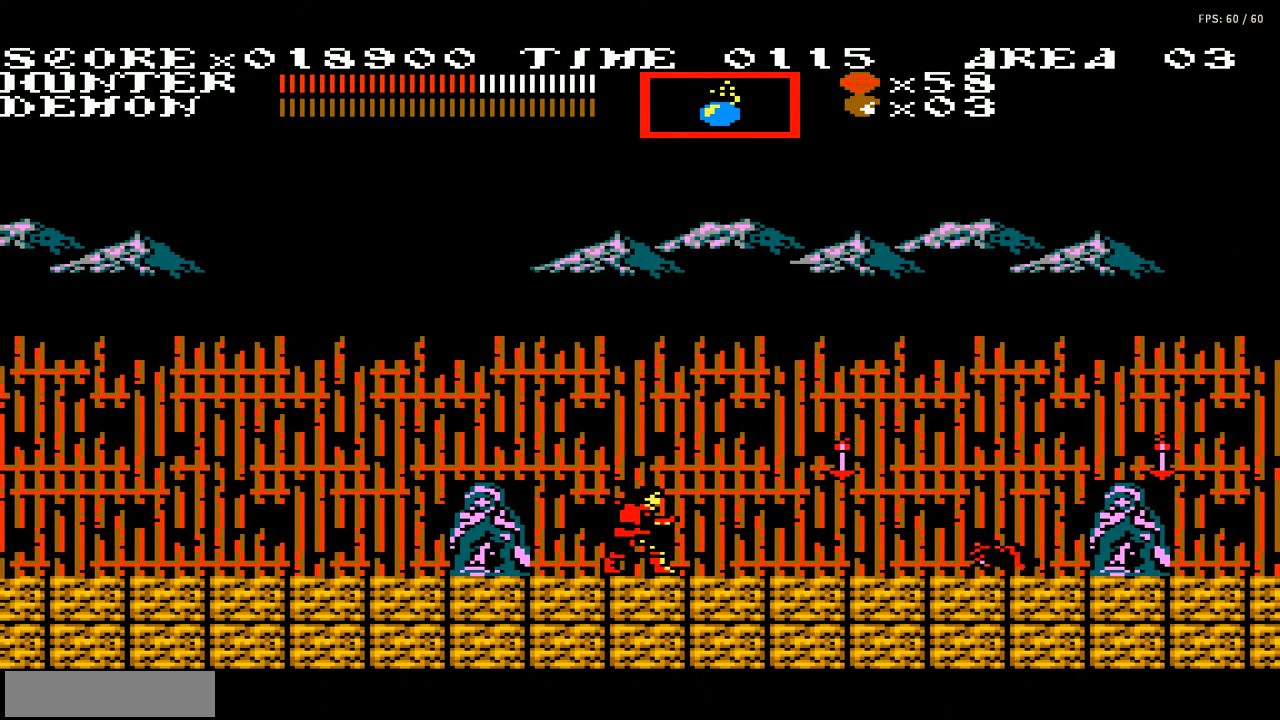
{"buttons": ["B"], "events": [[267, "A", "down"], [334, "A", "up"], [468, "B", "down"]]}